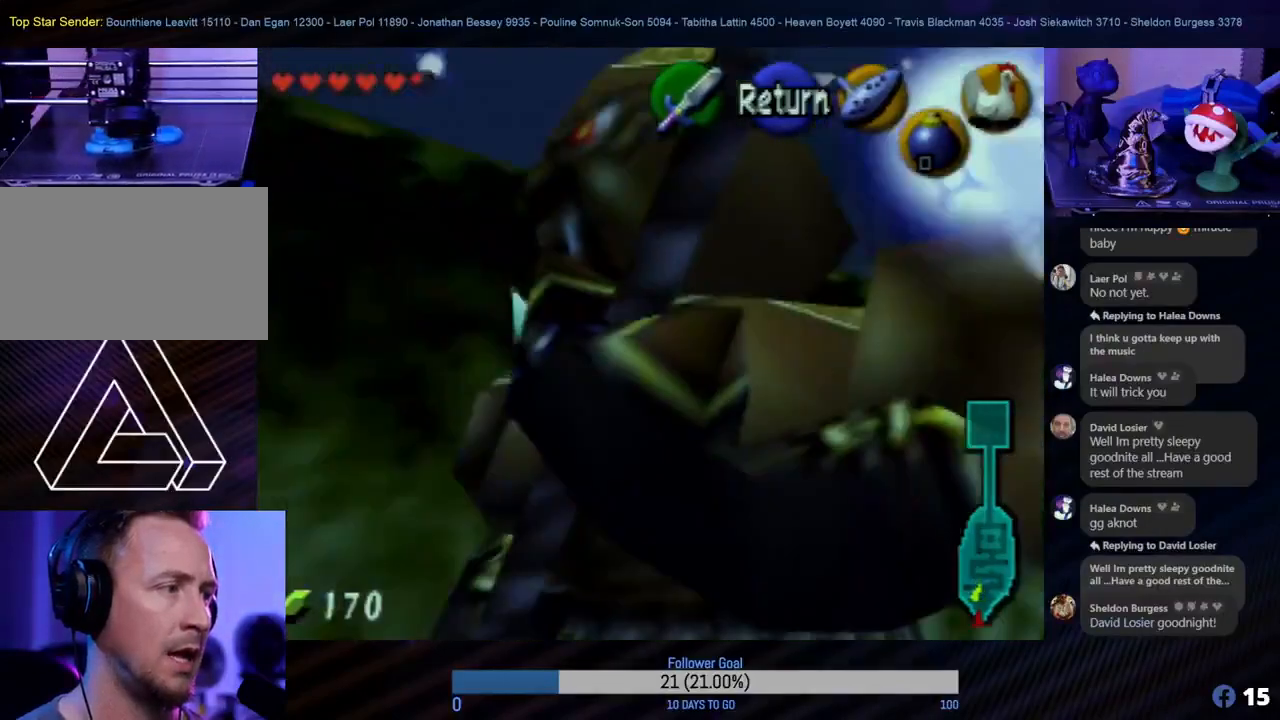
Gameplay with a controller (Nintendo layout); each line is a JSON object with the inputs held at the frame after it. "events" lists button and stick changes between this image and that frame as [ms after this image, input, new state], when the widget could be followed in between. Not read: L1 L3 R3.
{"buttons": [], "left_stick": "center", "events": [[200, "left_stick", "center"]]}
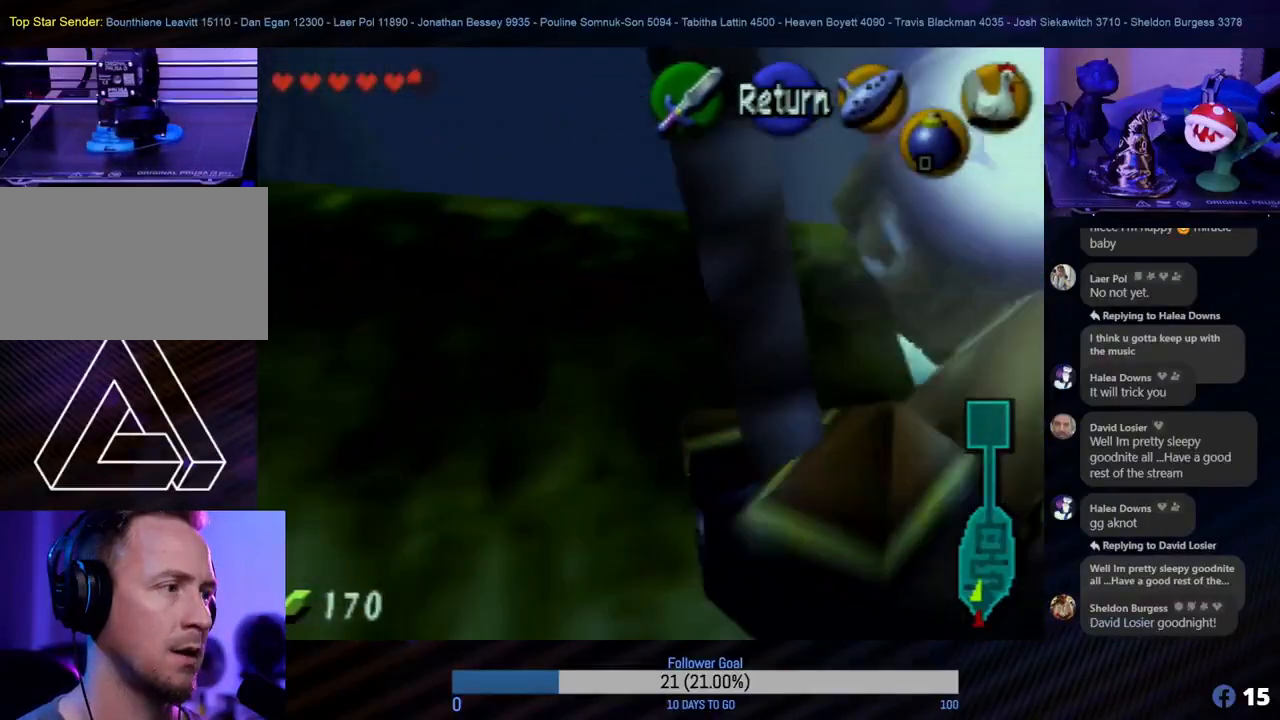
{"buttons": [], "left_stick": "center", "events": [[167, "A", "down"], [317, "A", "up"]]}
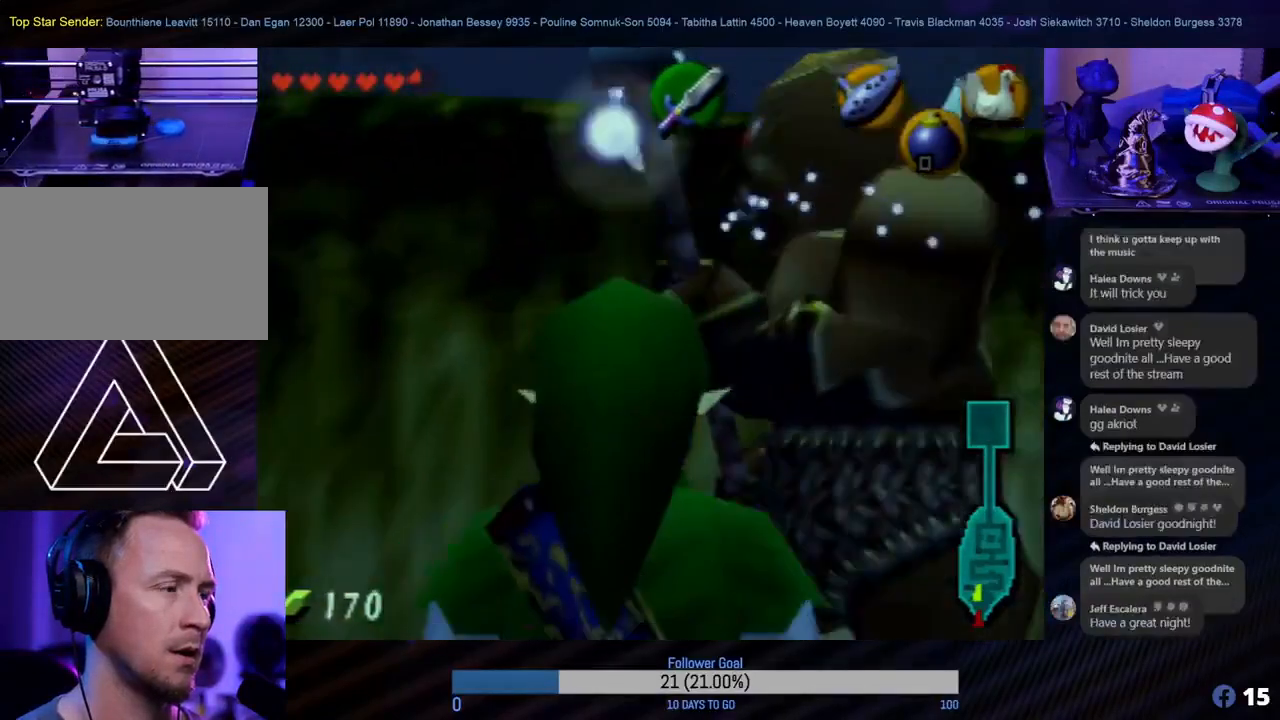
{"buttons": [], "left_stick": "center", "events": []}
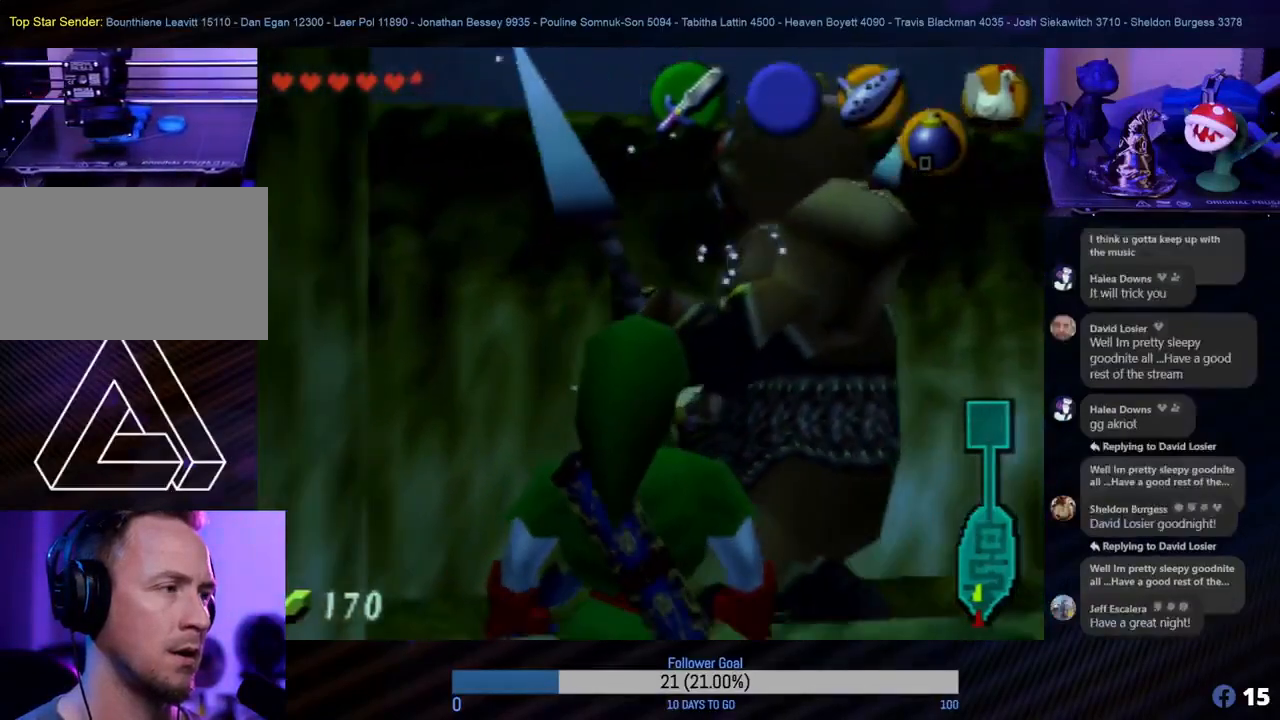
{"buttons": [], "left_stick": "center", "events": []}
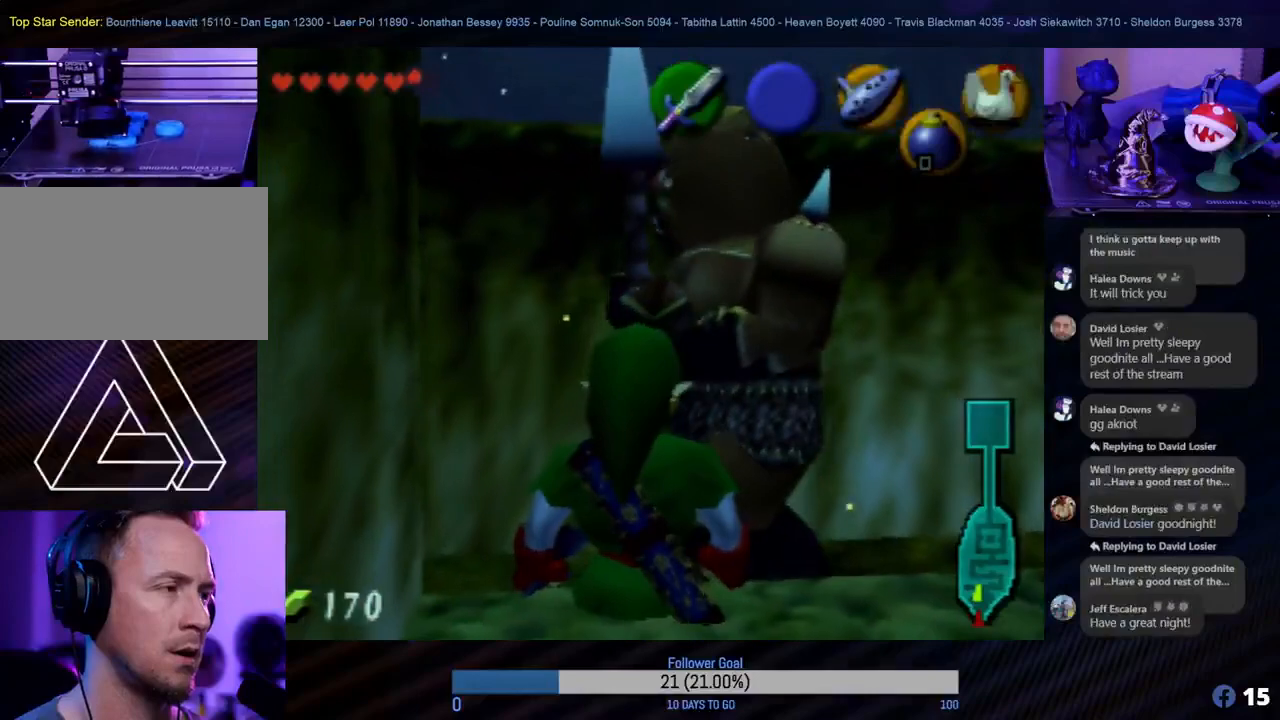
{"buttons": [], "left_stick": "center", "events": [[33, "left_stick", "down-right"], [167, "left_stick", "right"], [300, "left_stick", "center"]]}
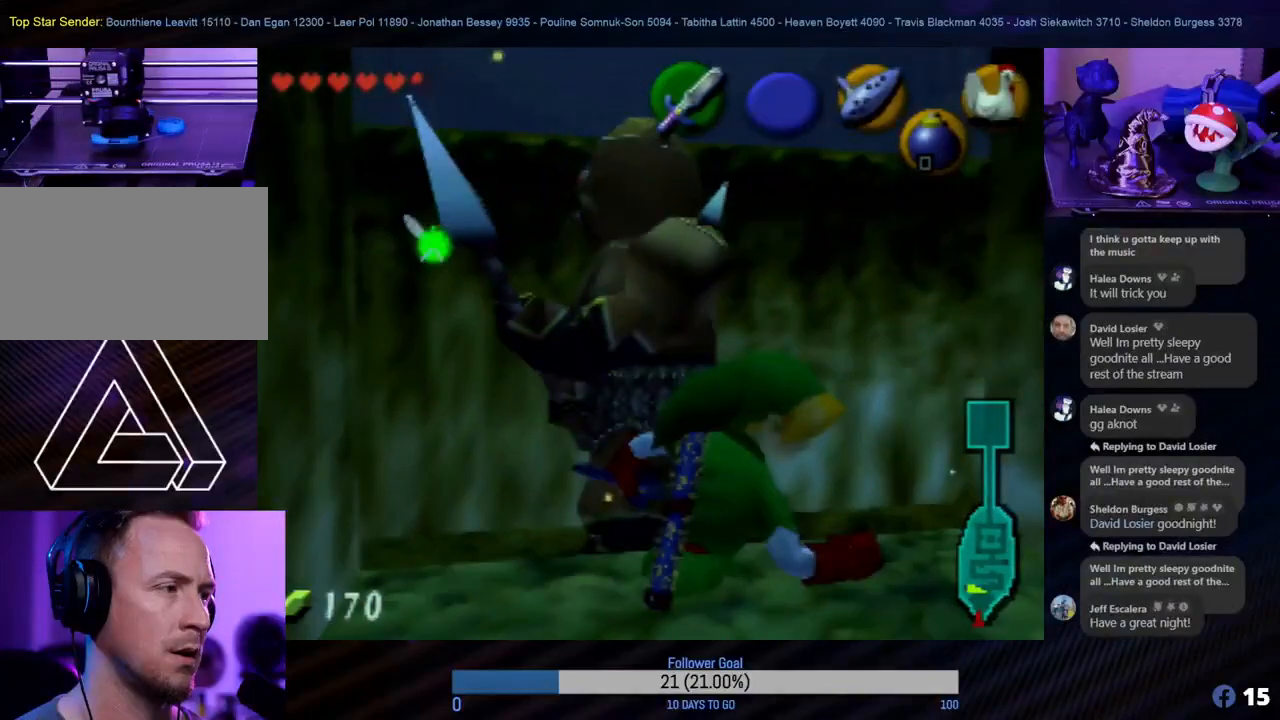
{"buttons": [], "left_stick": "center", "events": []}
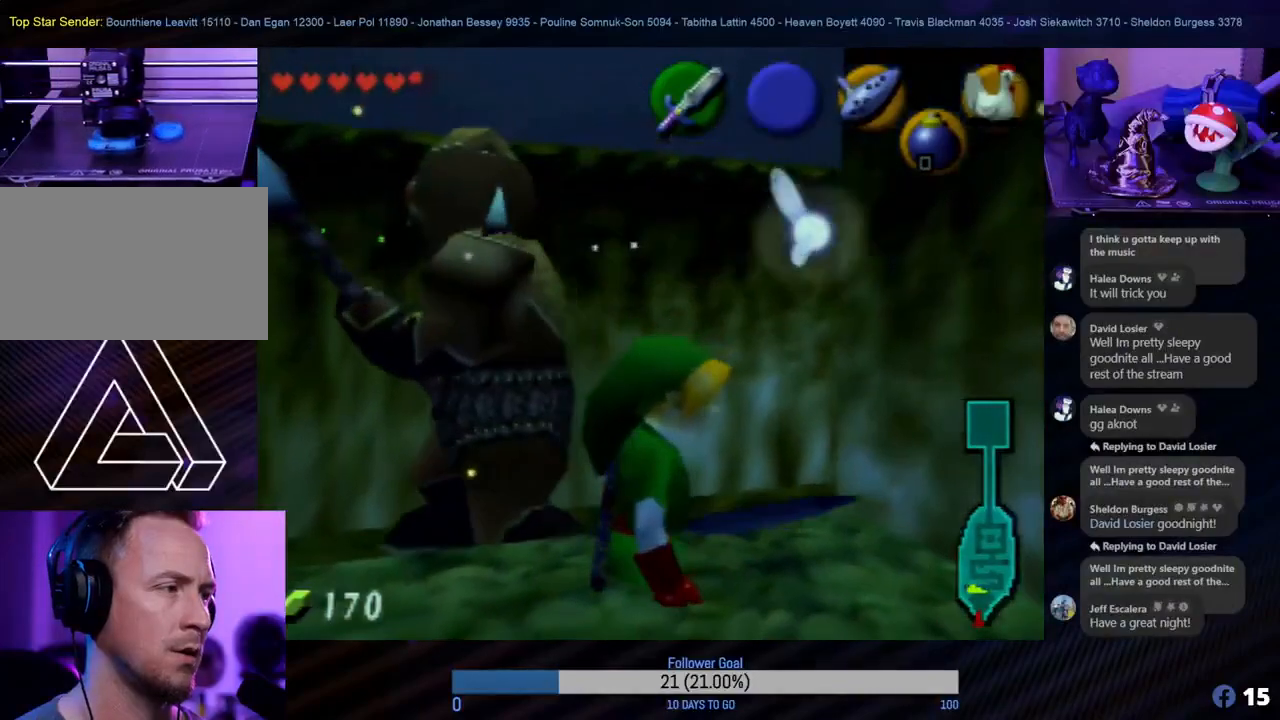
{"buttons": [], "left_stick": "up-right", "events": [[183, "left_stick", "up-right"]]}
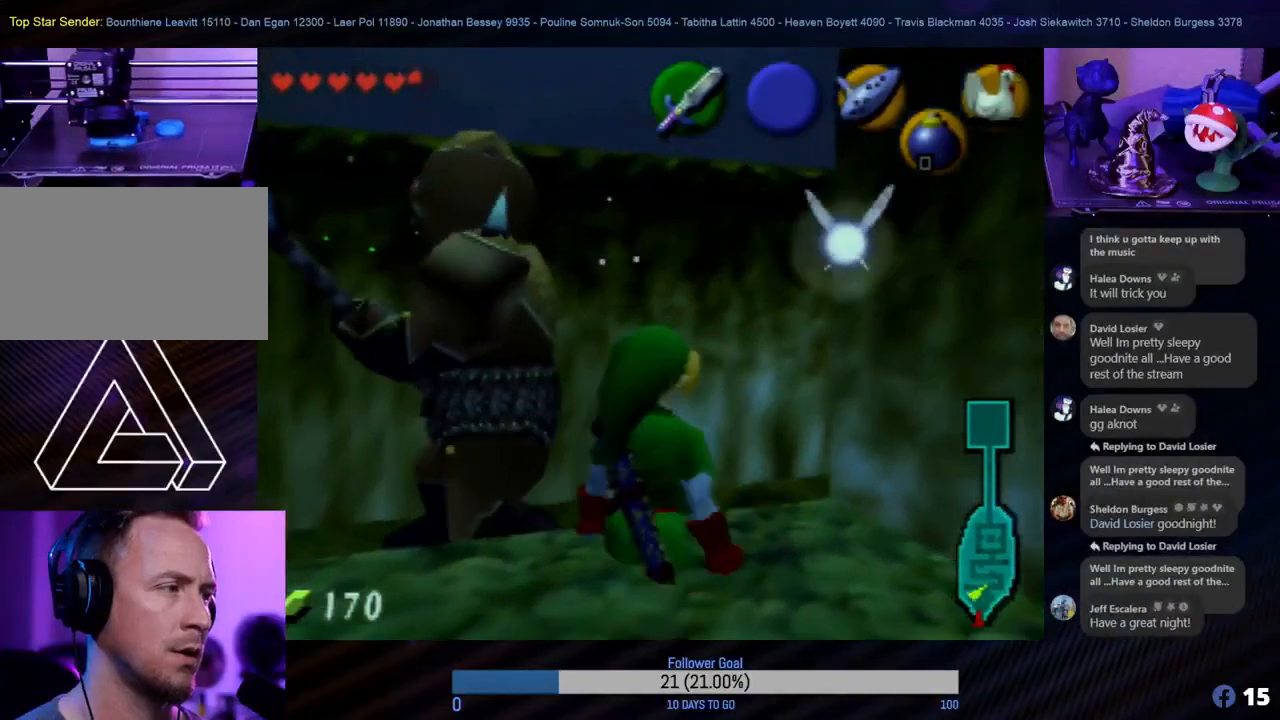
{"buttons": [], "left_stick": "up-right", "events": []}
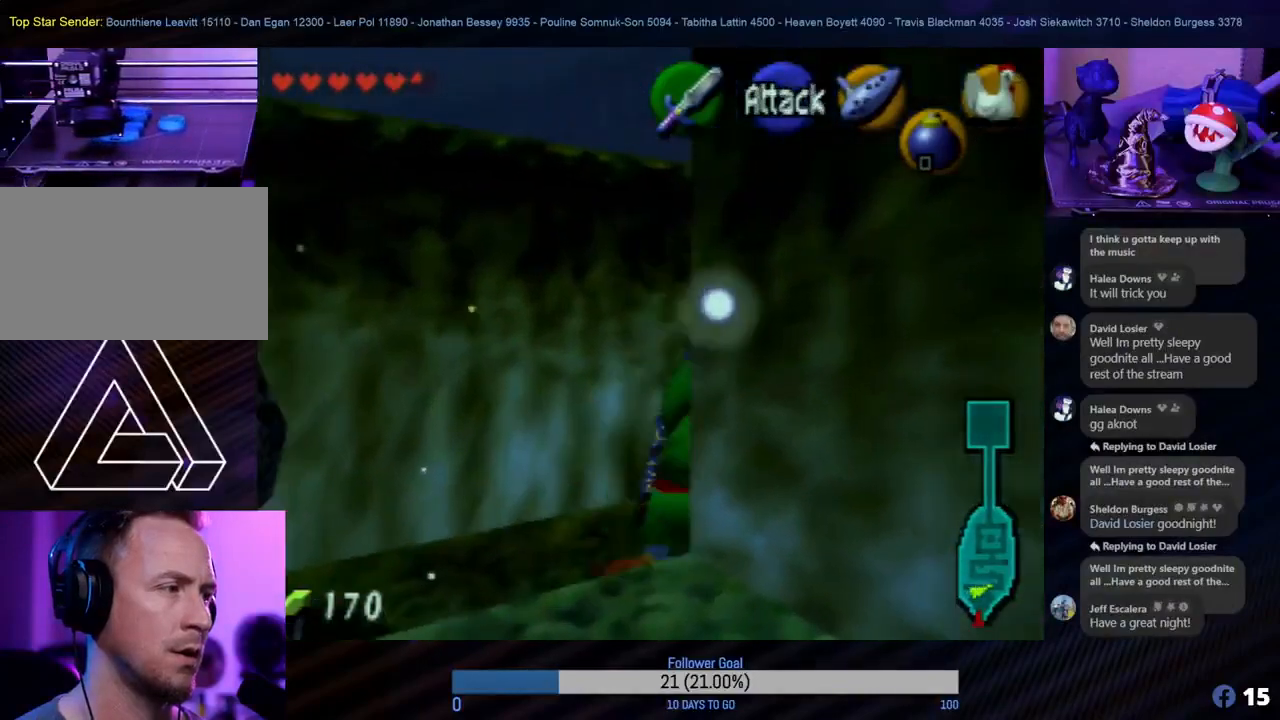
{"buttons": [], "left_stick": "up", "events": [[50, "left_stick", "up"], [217, "left_stick", "up-right"], [417, "left_stick", "up"]]}
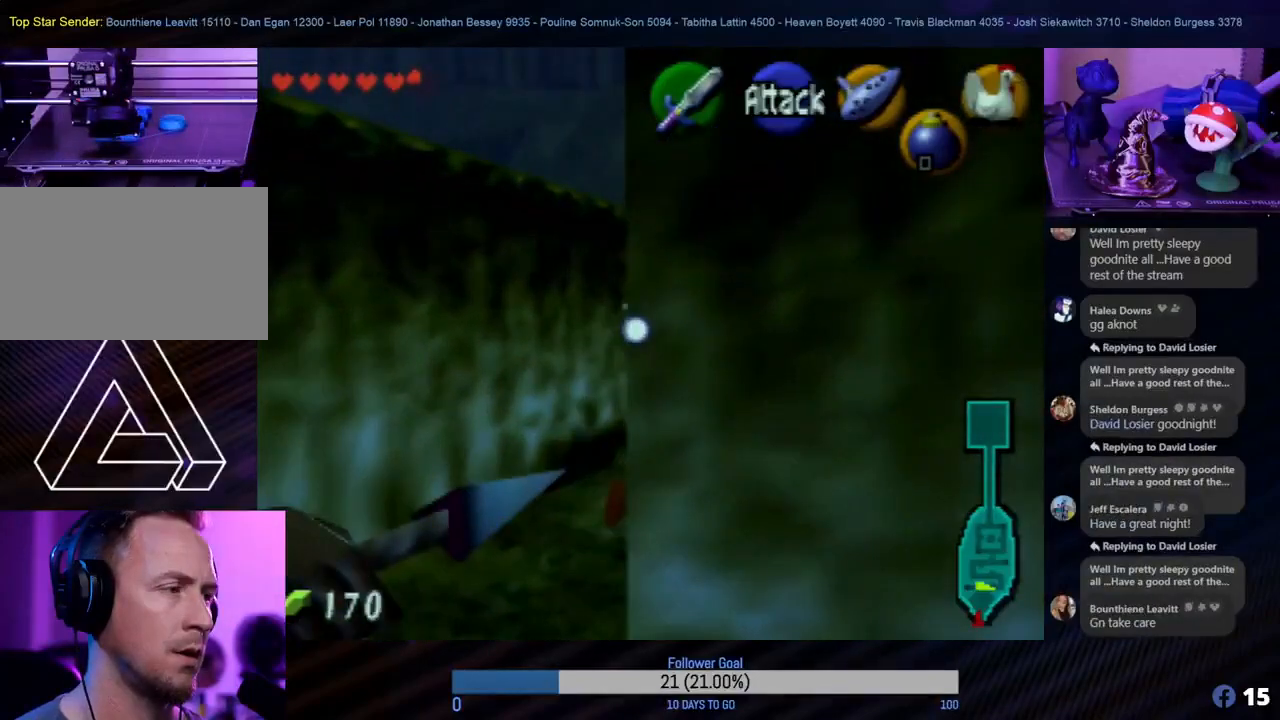
{"buttons": ["A"], "left_stick": "up", "events": [[450, "A", "down"]]}
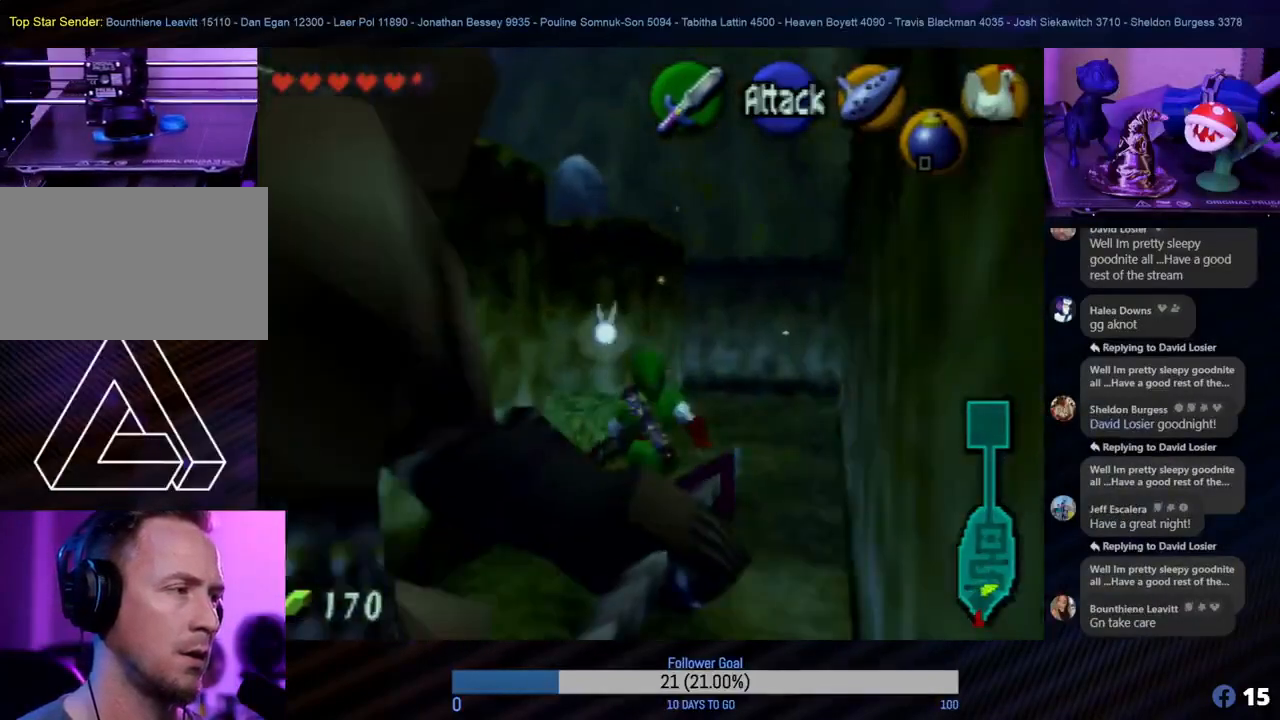
{"buttons": [], "left_stick": "left", "events": [[117, "A", "up"], [167, "A", "down"], [267, "A", "up"], [317, "left_stick", "left"], [383, "A", "down"], [450, "A", "up"]]}
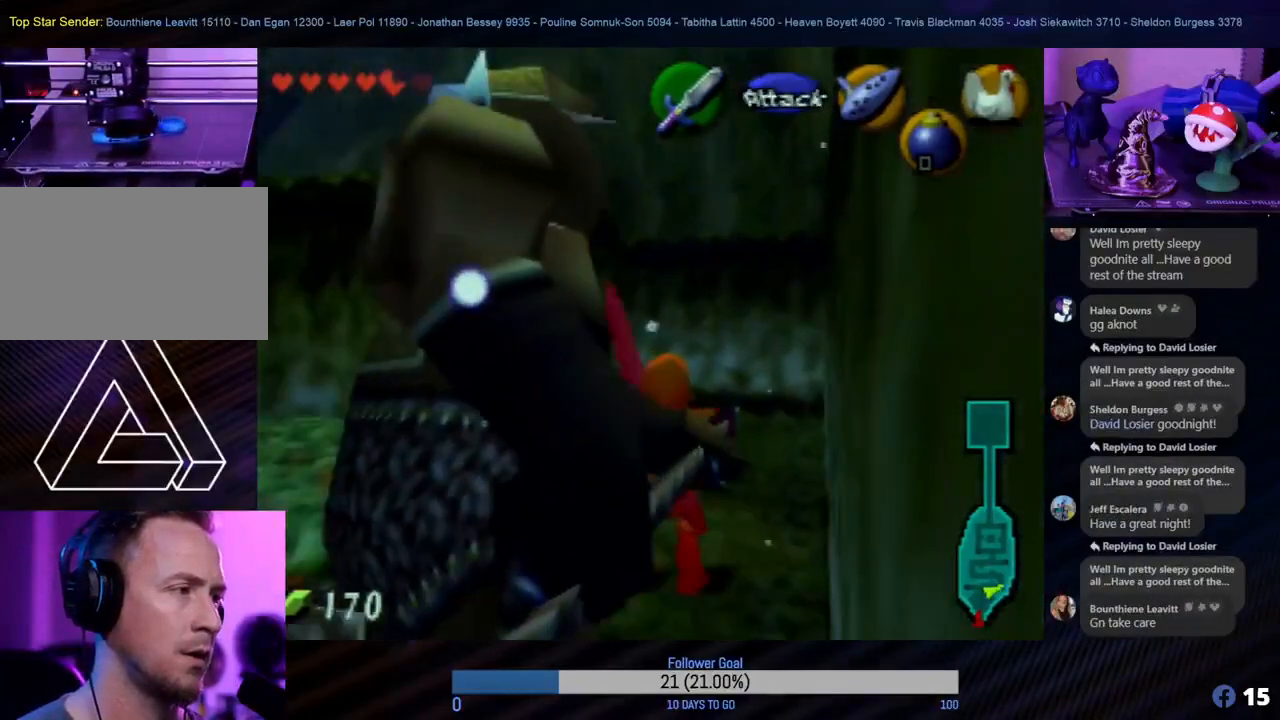
{"buttons": [], "left_stick": "left", "events": [[233, "left_stick", "up-left"], [467, "left_stick", "left"]]}
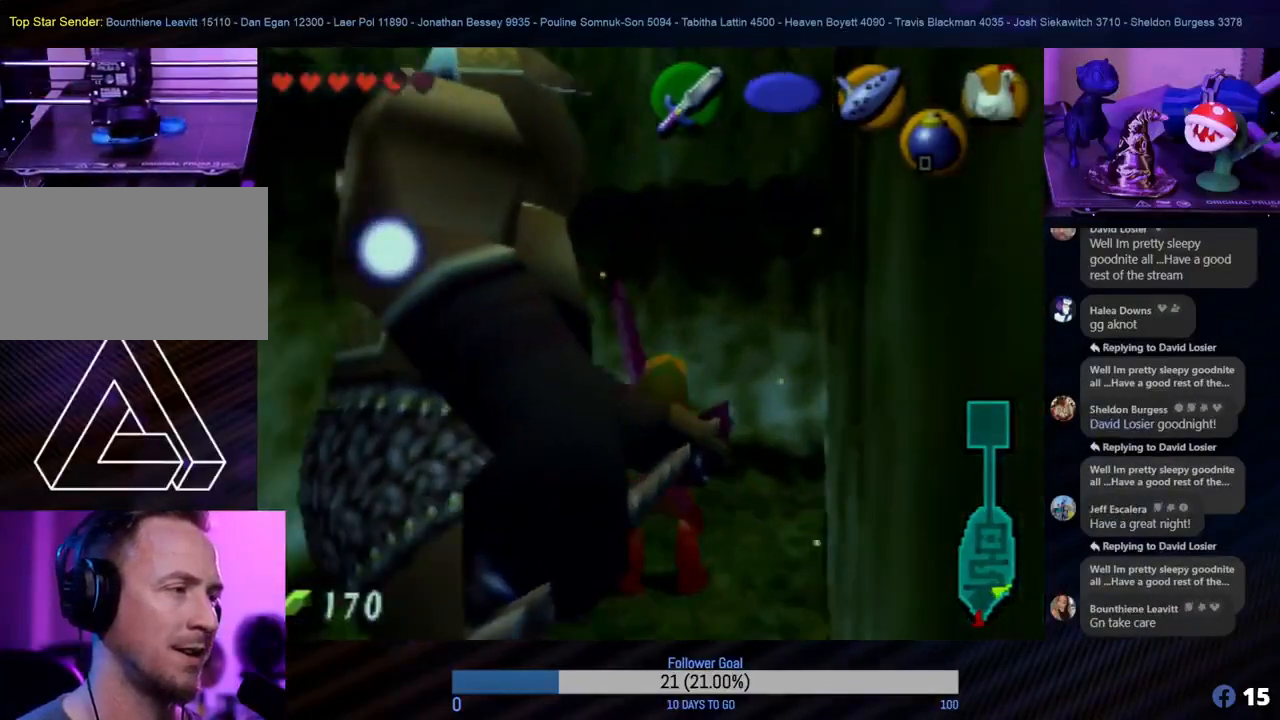
{"buttons": [], "left_stick": "left", "events": []}
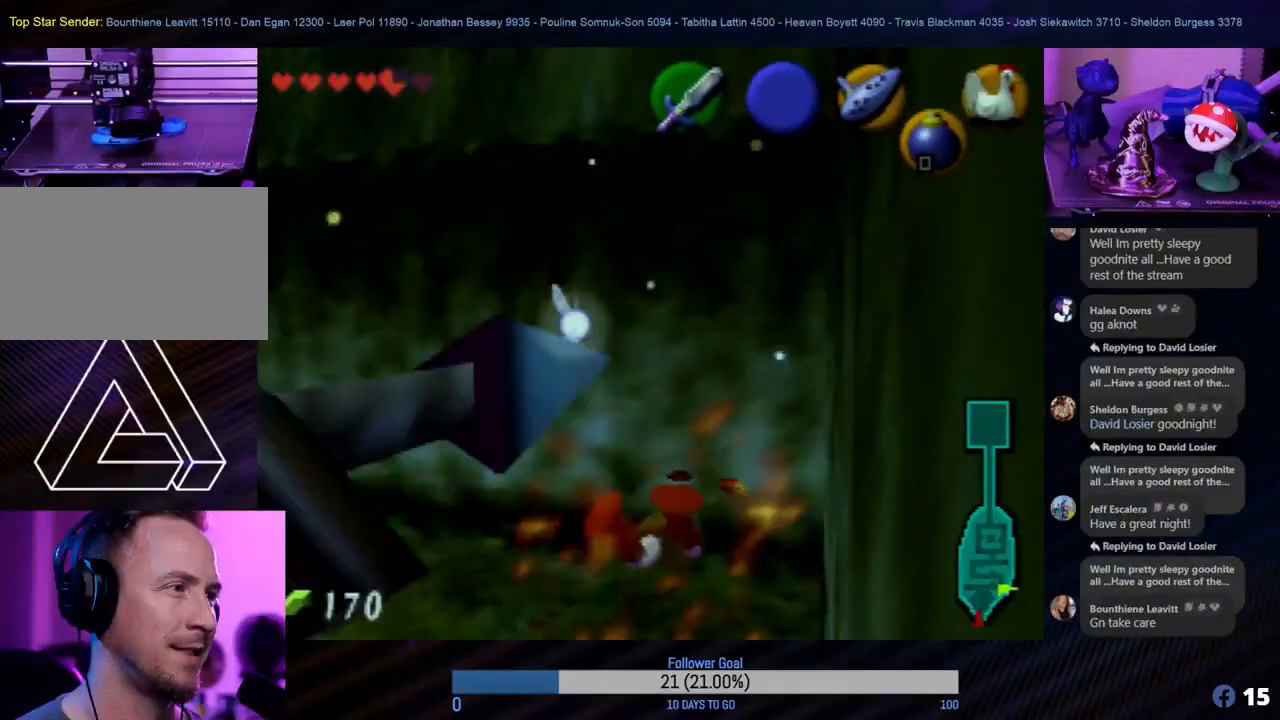
{"buttons": [], "left_stick": "left", "events": []}
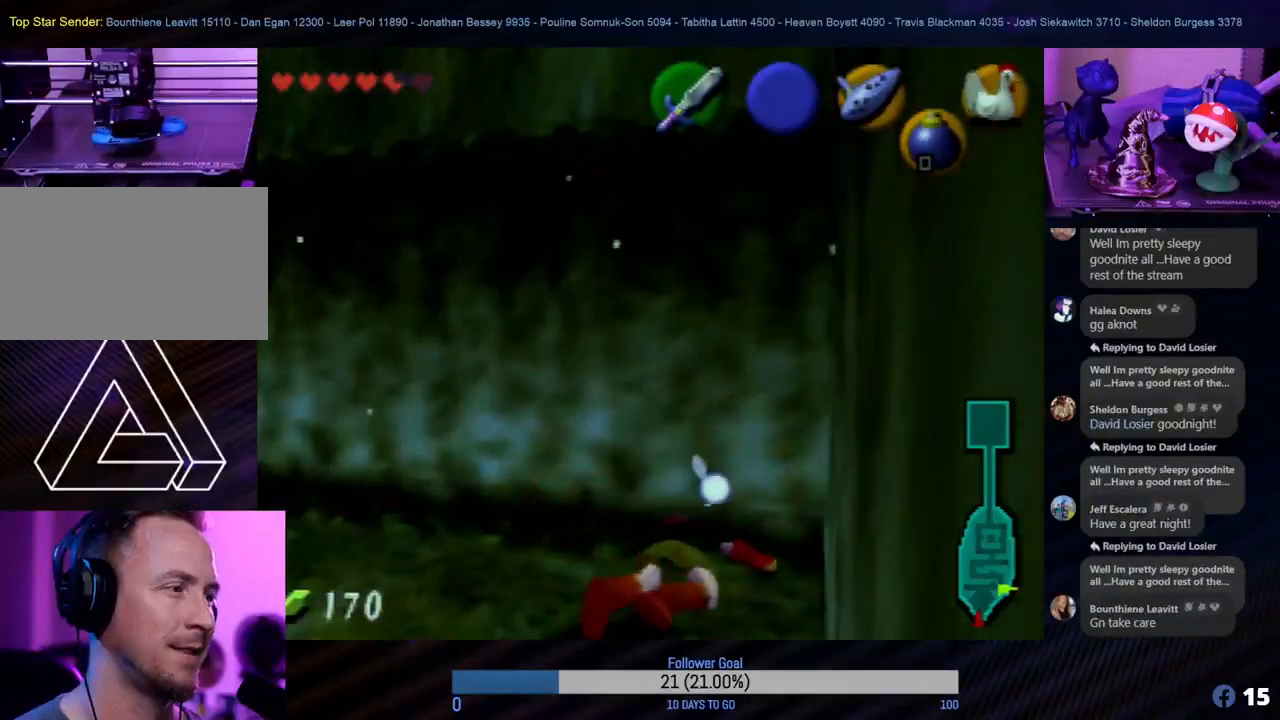
{"buttons": [], "left_stick": "left", "events": []}
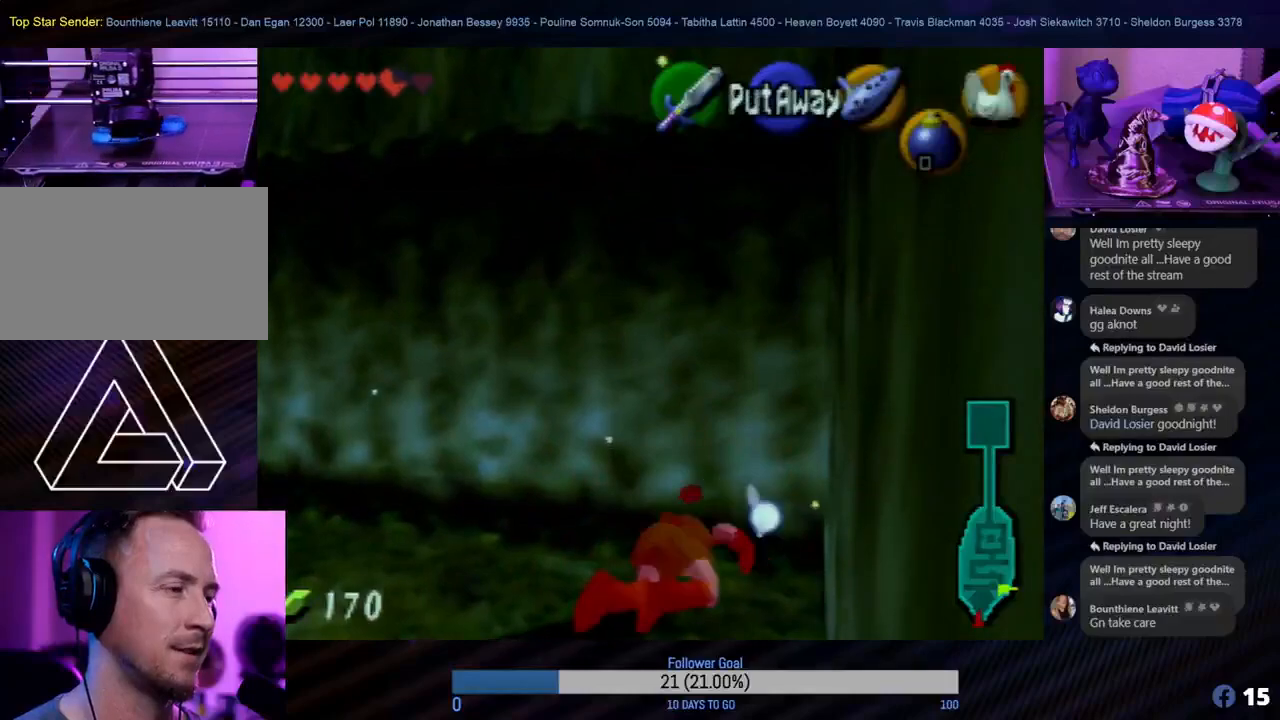
{"buttons": [], "left_stick": "up-left", "events": [[433, "left_stick", "up-left"]]}
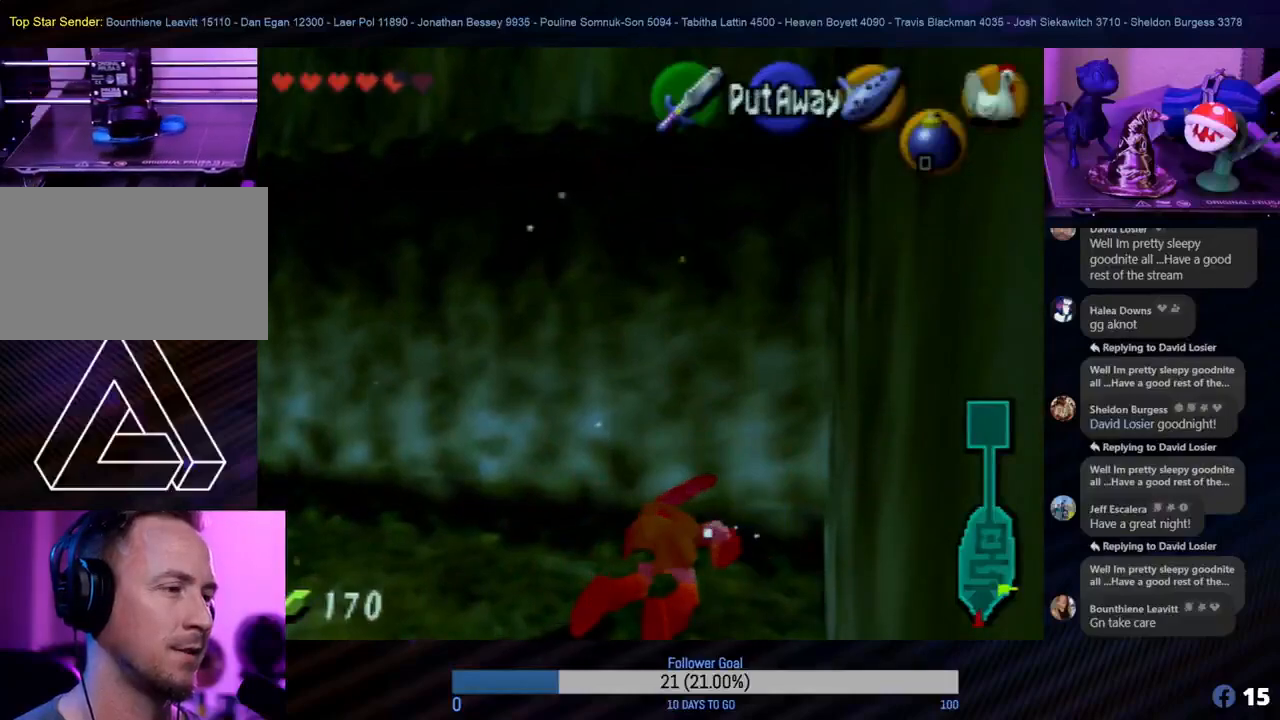
{"buttons": [], "left_stick": "up-left", "events": []}
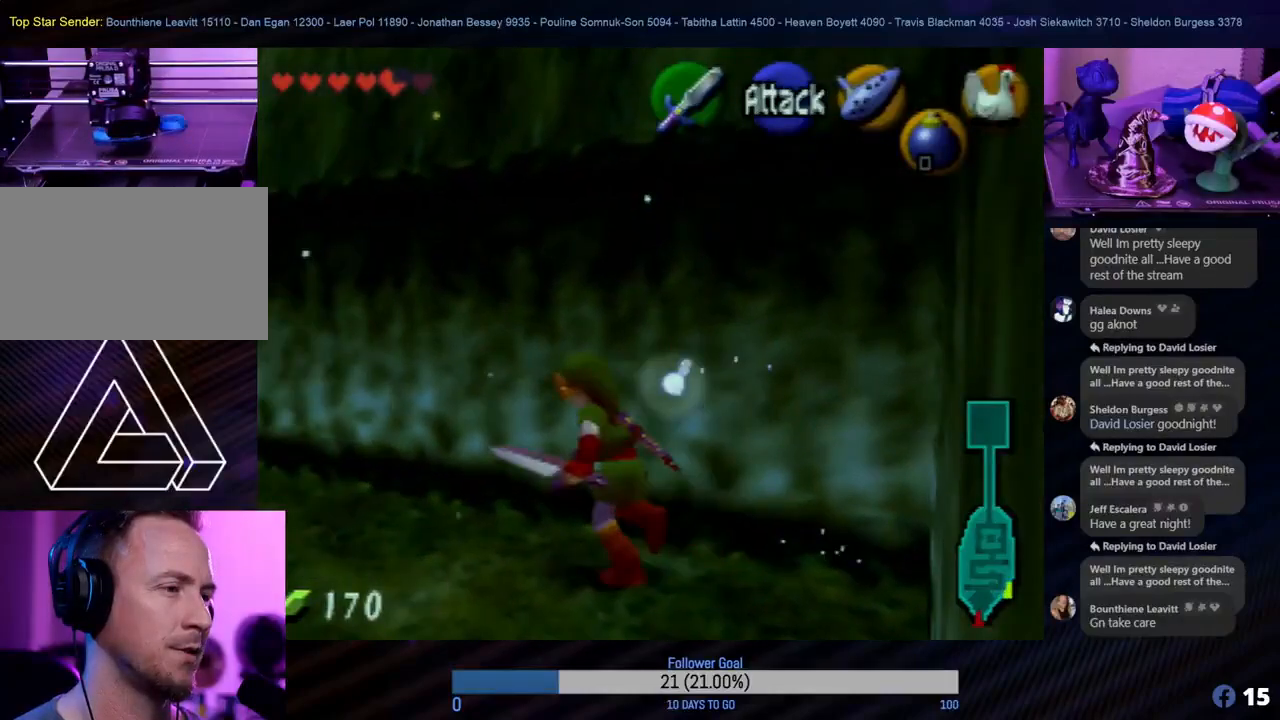
{"buttons": [], "left_stick": "up-left", "events": []}
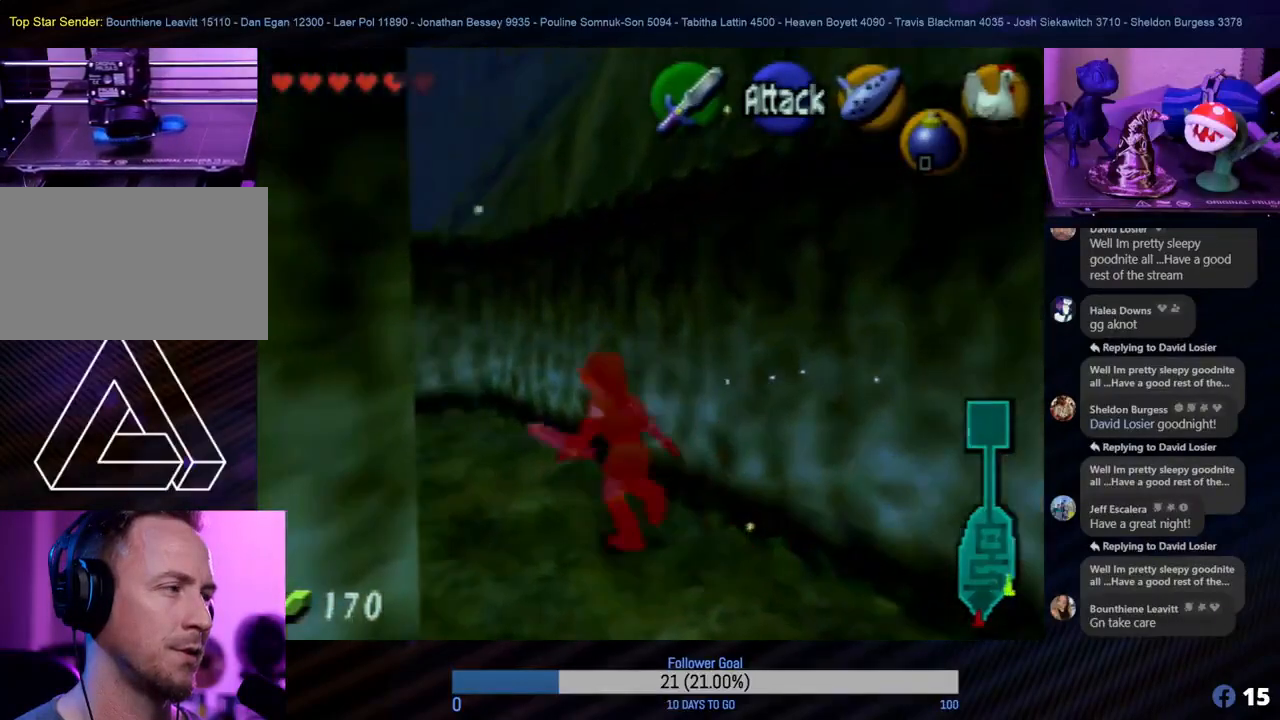
{"buttons": [], "left_stick": "center", "events": [[217, "Z", "down"], [350, "left_stick", "center"], [417, "Z", "up"]]}
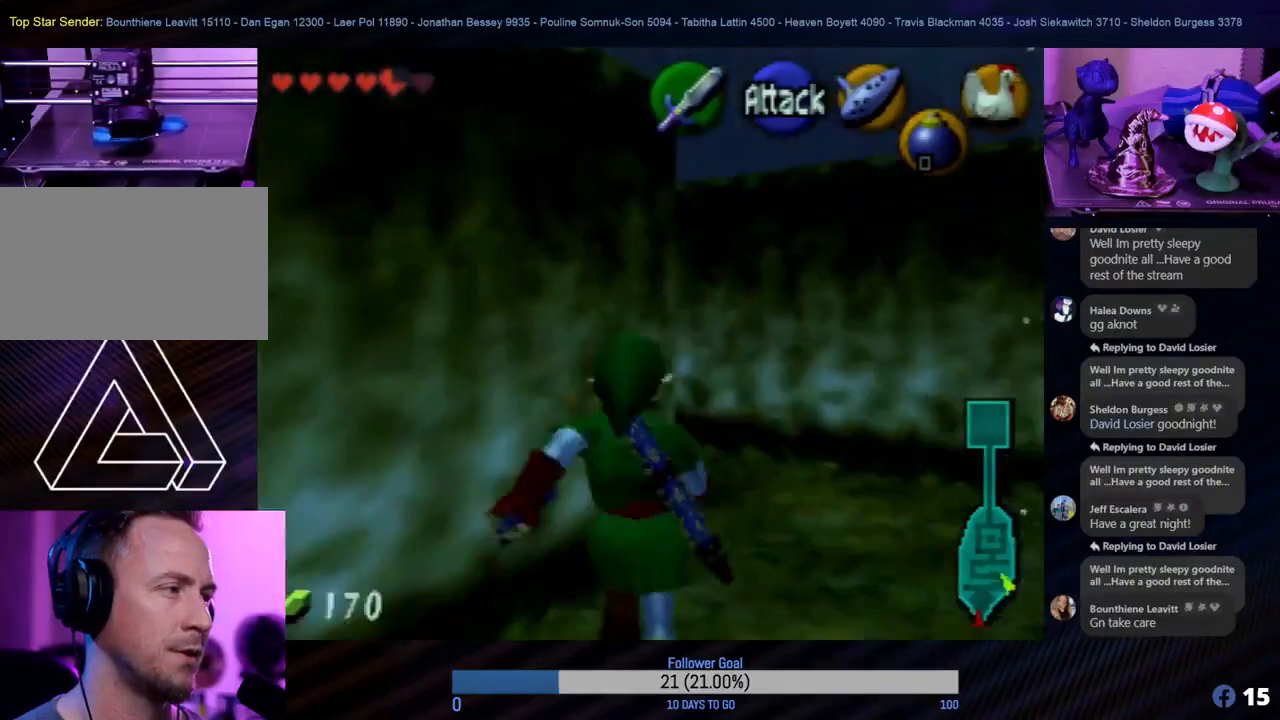
{"buttons": [], "left_stick": "up-left", "events": [[67, "left_stick", "up"], [267, "left_stick", "up-right"], [483, "left_stick", "up-left"]]}
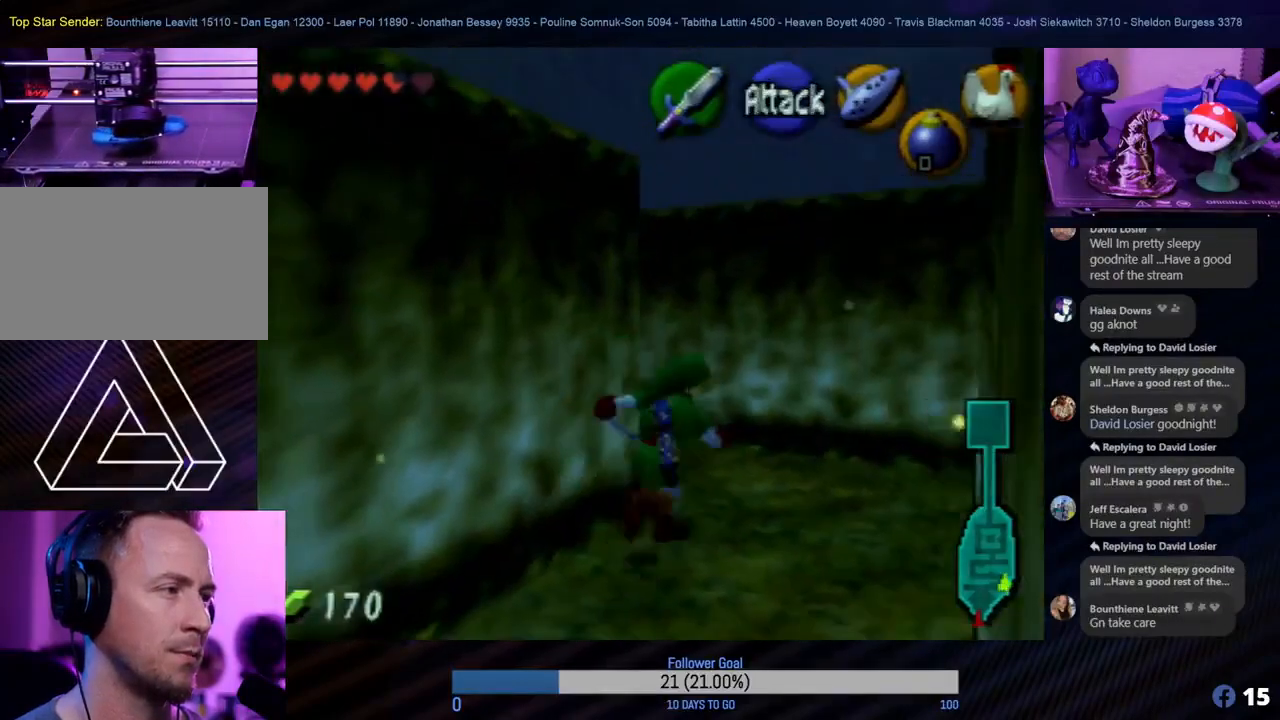
{"buttons": [], "left_stick": "center", "events": [[67, "left_stick", "left"], [117, "Z", "down"], [217, "left_stick", "center"], [317, "Z", "up"]]}
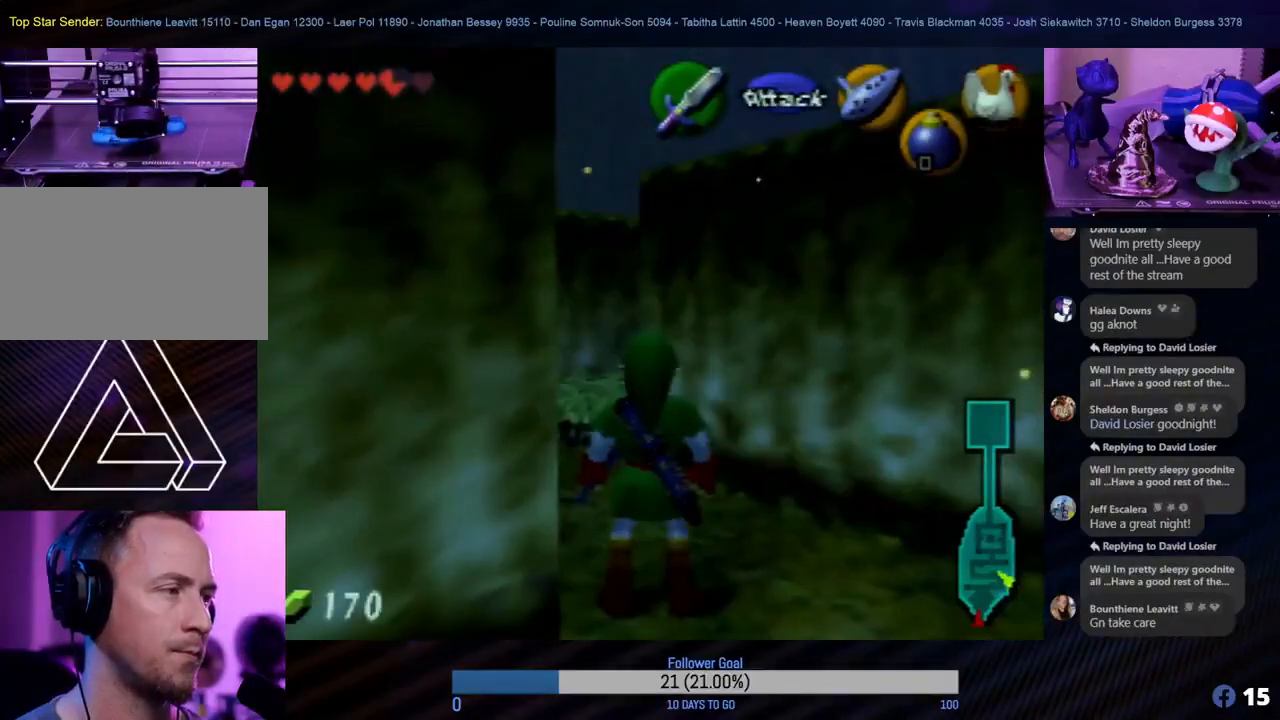
{"buttons": [], "left_stick": "up", "events": [[167, "left_stick", "up-left"], [450, "left_stick", "up"]]}
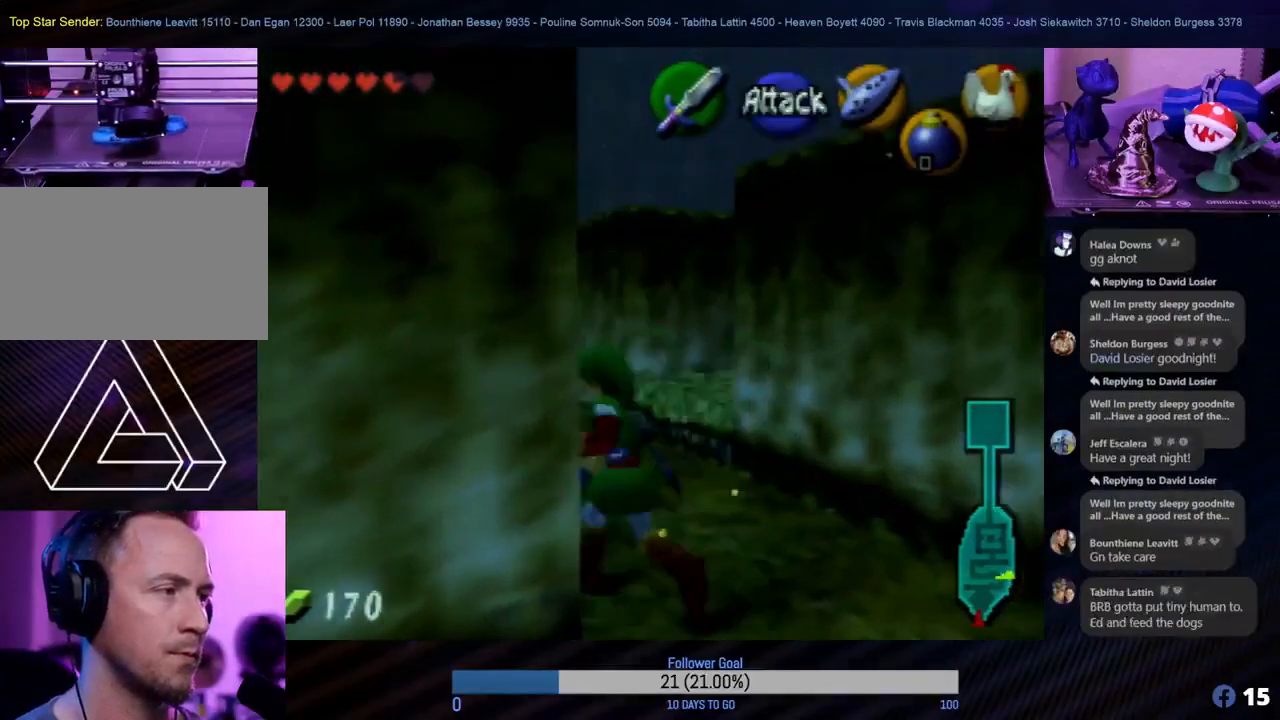
{"buttons": [], "left_stick": "up-right", "events": [[83, "left_stick", "up-right"]]}
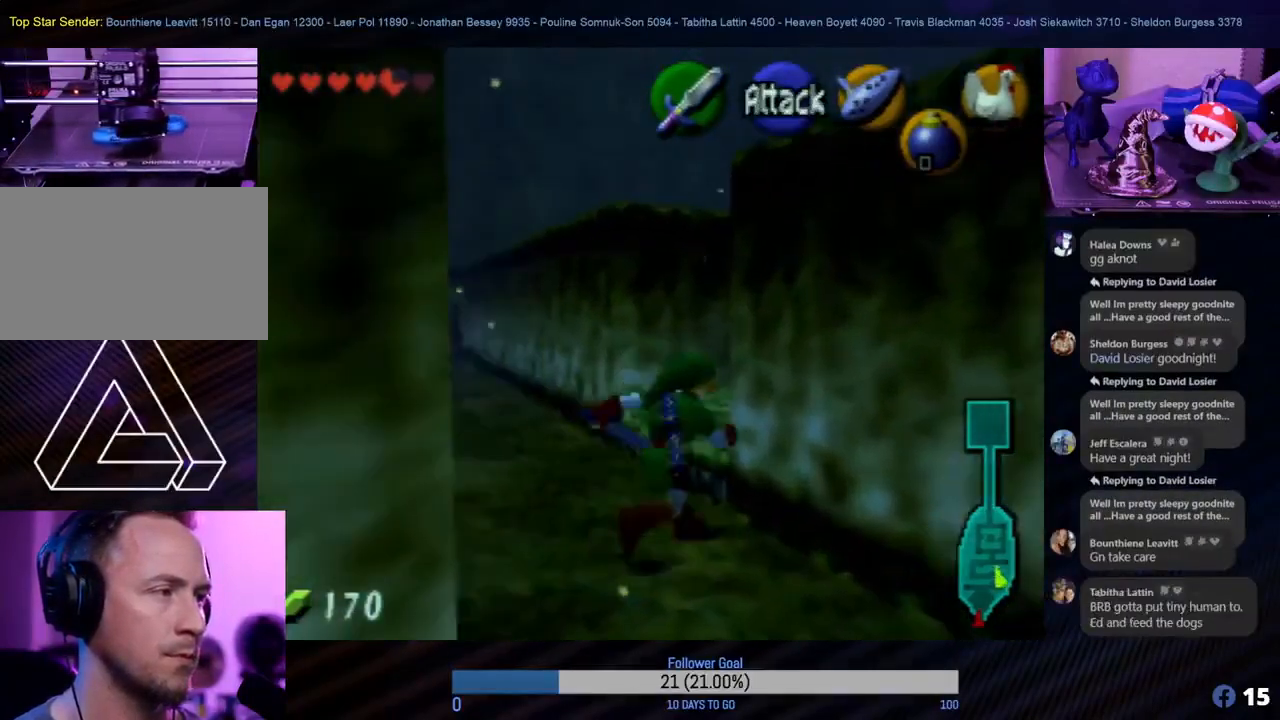
{"buttons": [], "left_stick": "up", "events": [[167, "left_stick", "up"]]}
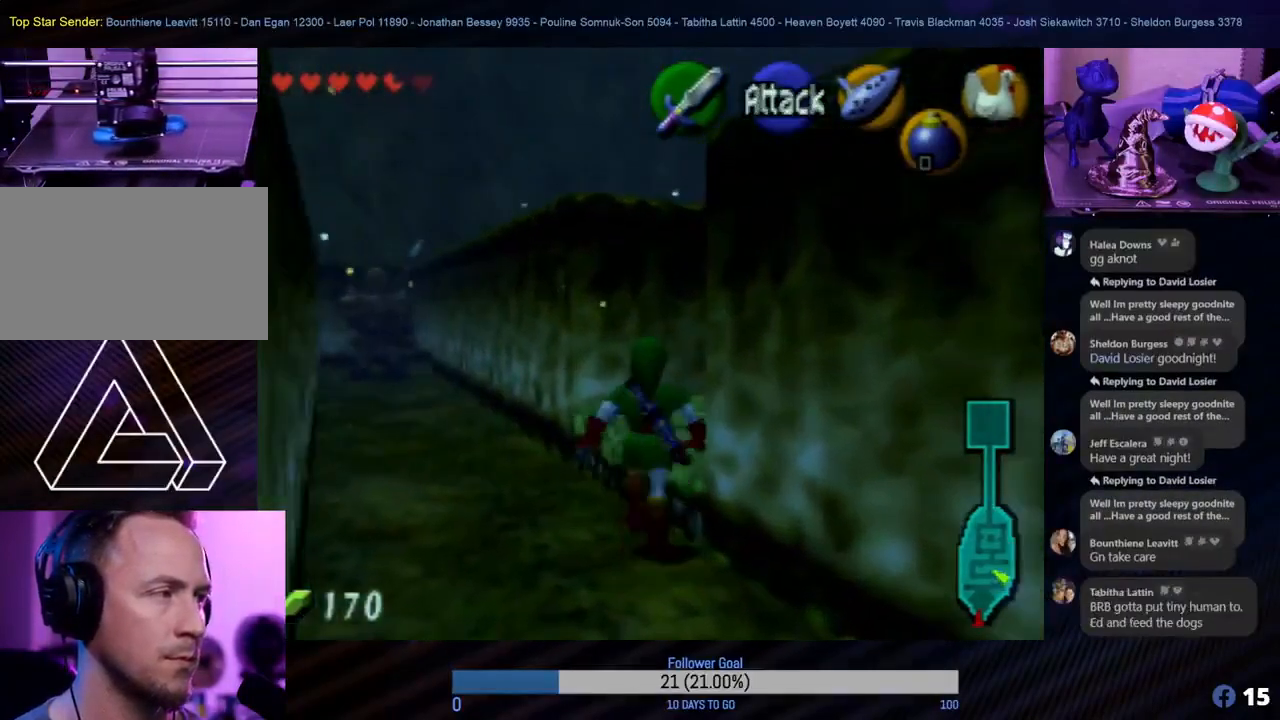
{"buttons": [], "left_stick": "right", "events": [[267, "left_stick", "up-right"], [417, "left_stick", "right"]]}
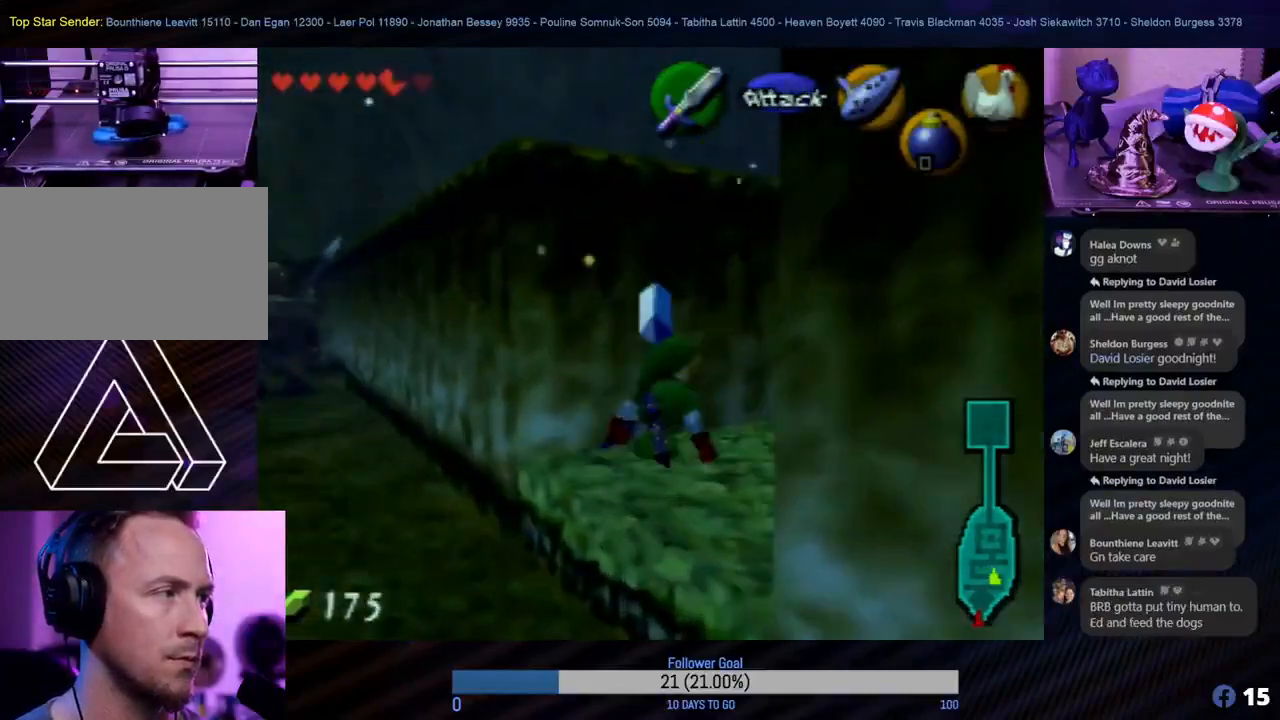
{"buttons": [], "left_stick": "center", "events": [[83, "Z", "down"], [217, "left_stick", "center"], [317, "Z", "up"]]}
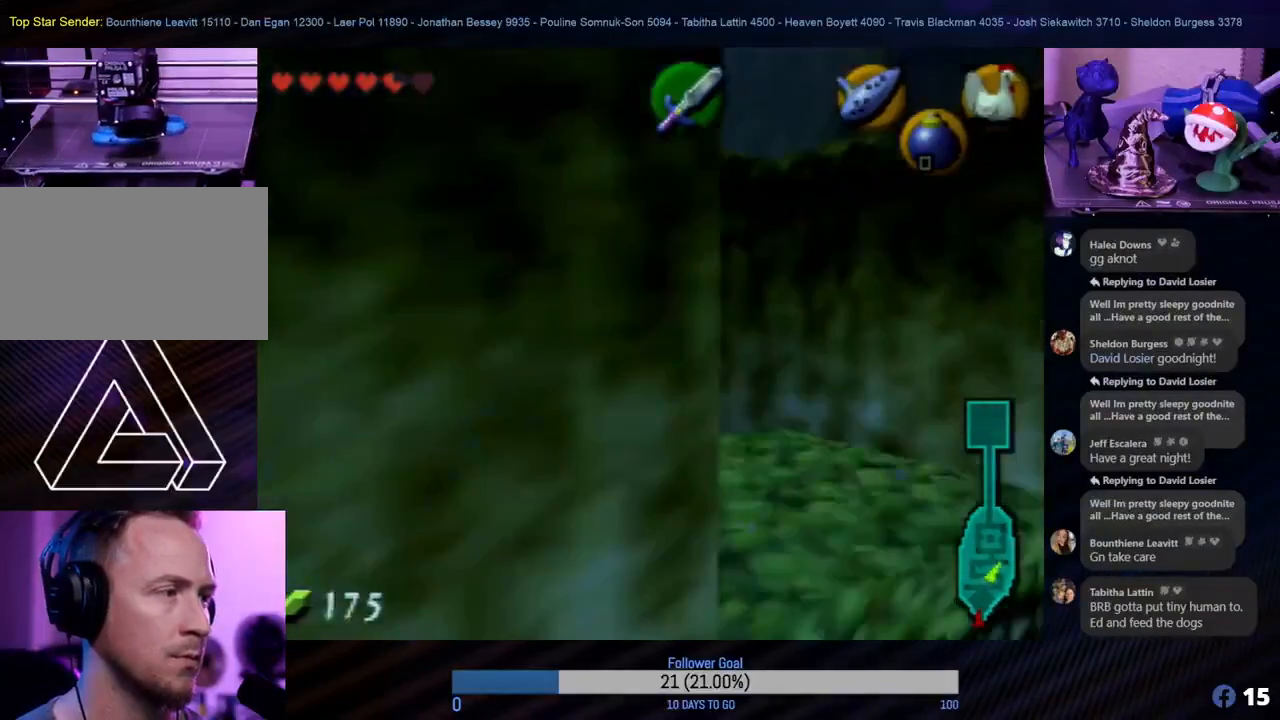
{"buttons": [], "left_stick": "down-left", "events": [[217, "left_stick", "down-left"]]}
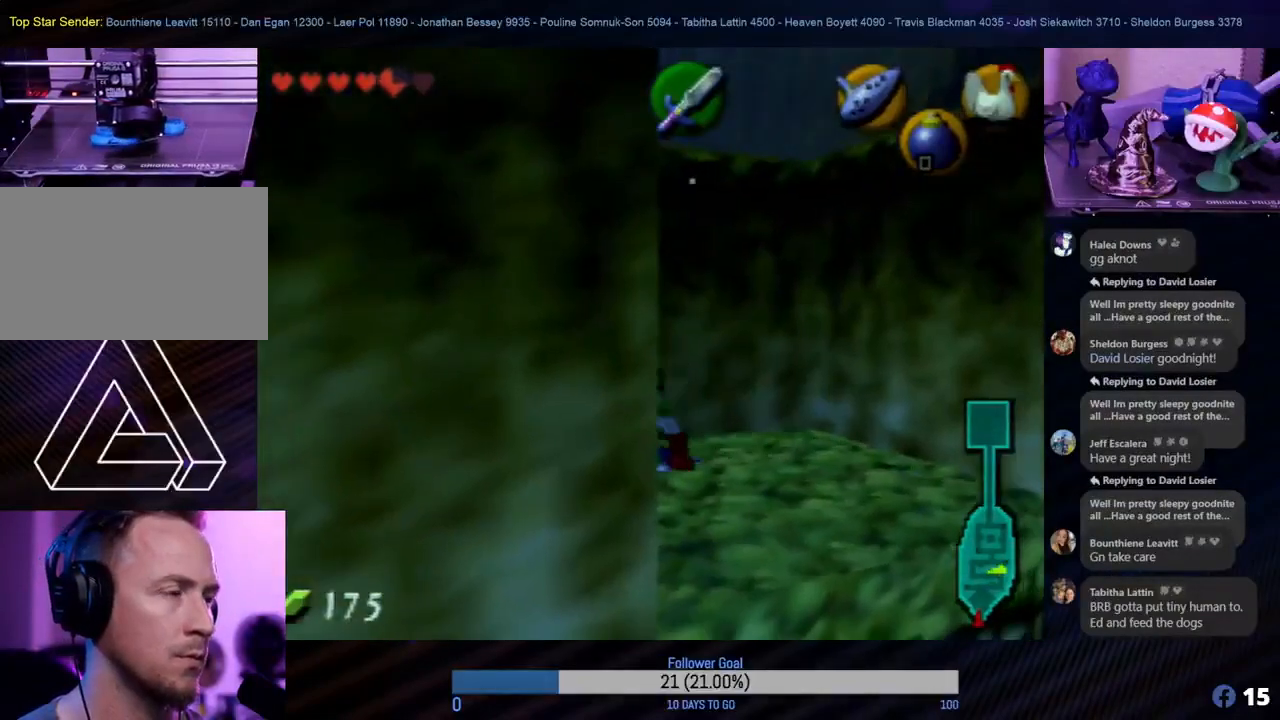
{"buttons": [], "left_stick": "center", "events": [[100, "Z", "down"], [167, "left_stick", "center"], [333, "Z", "up"]]}
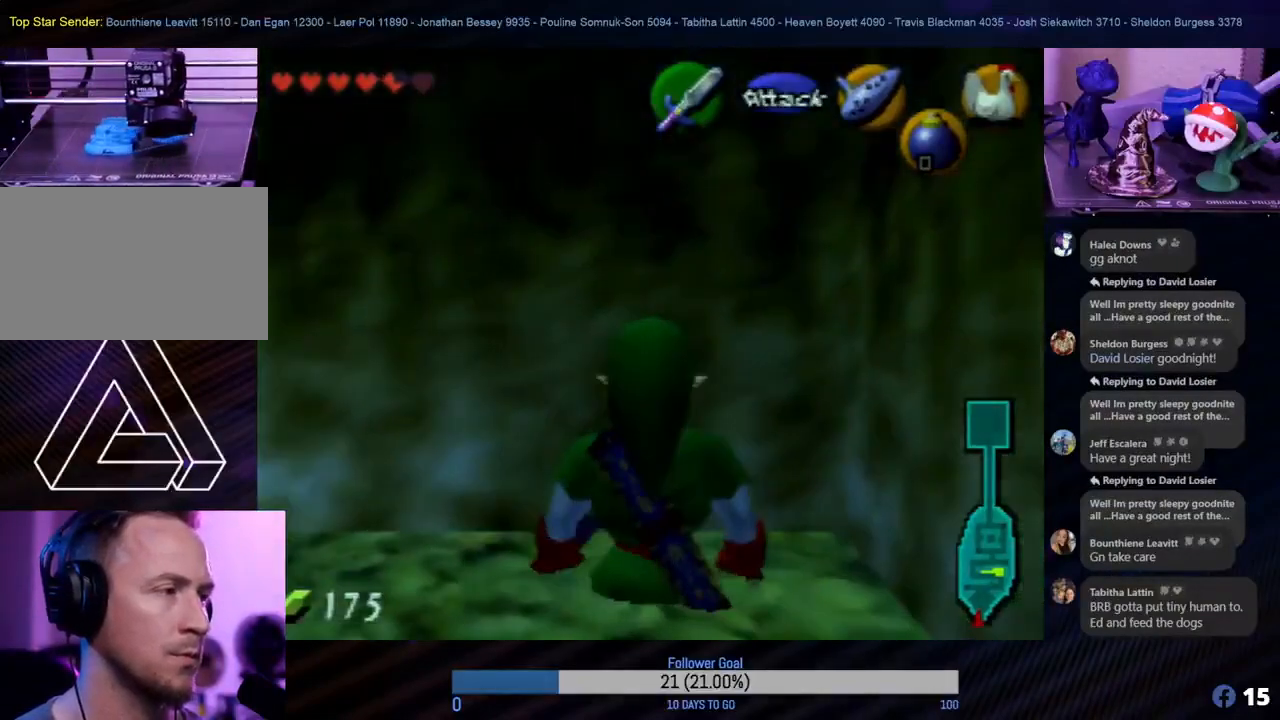
{"buttons": [], "left_stick": "left", "events": [[267, "left_stick", "left"]]}
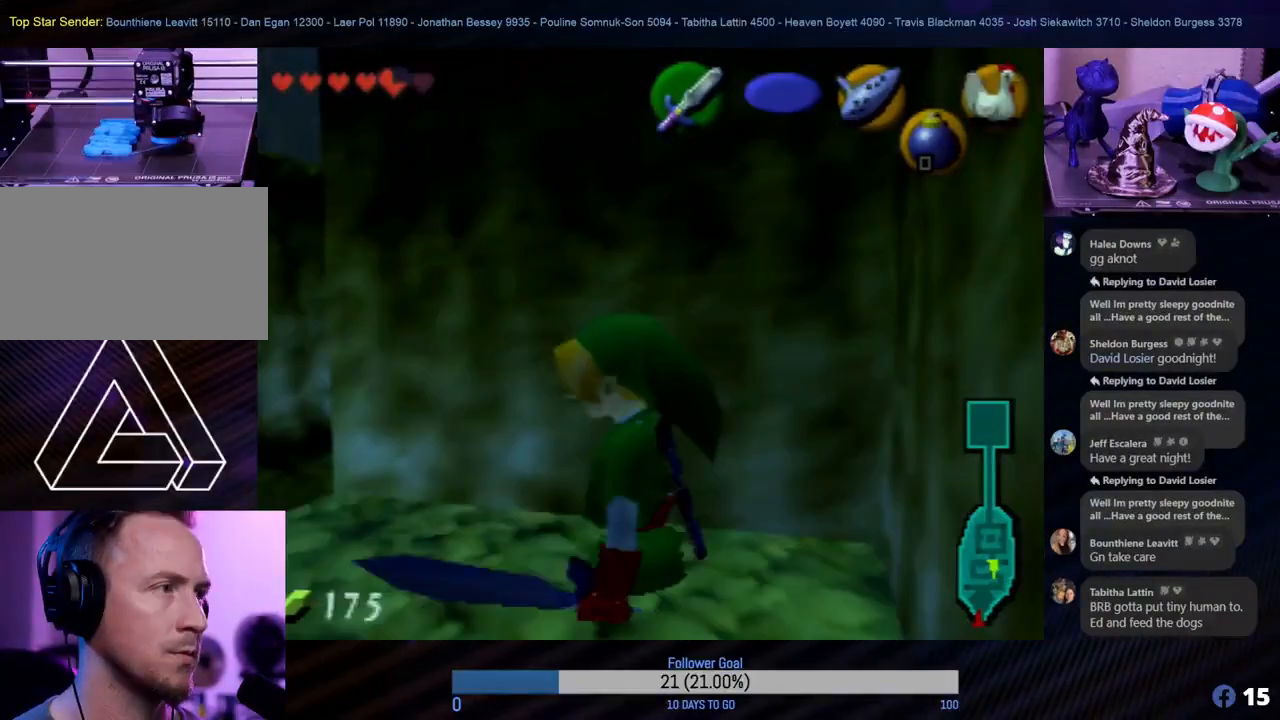
{"buttons": [], "left_stick": "center", "events": [[150, "left_stick", "center"]]}
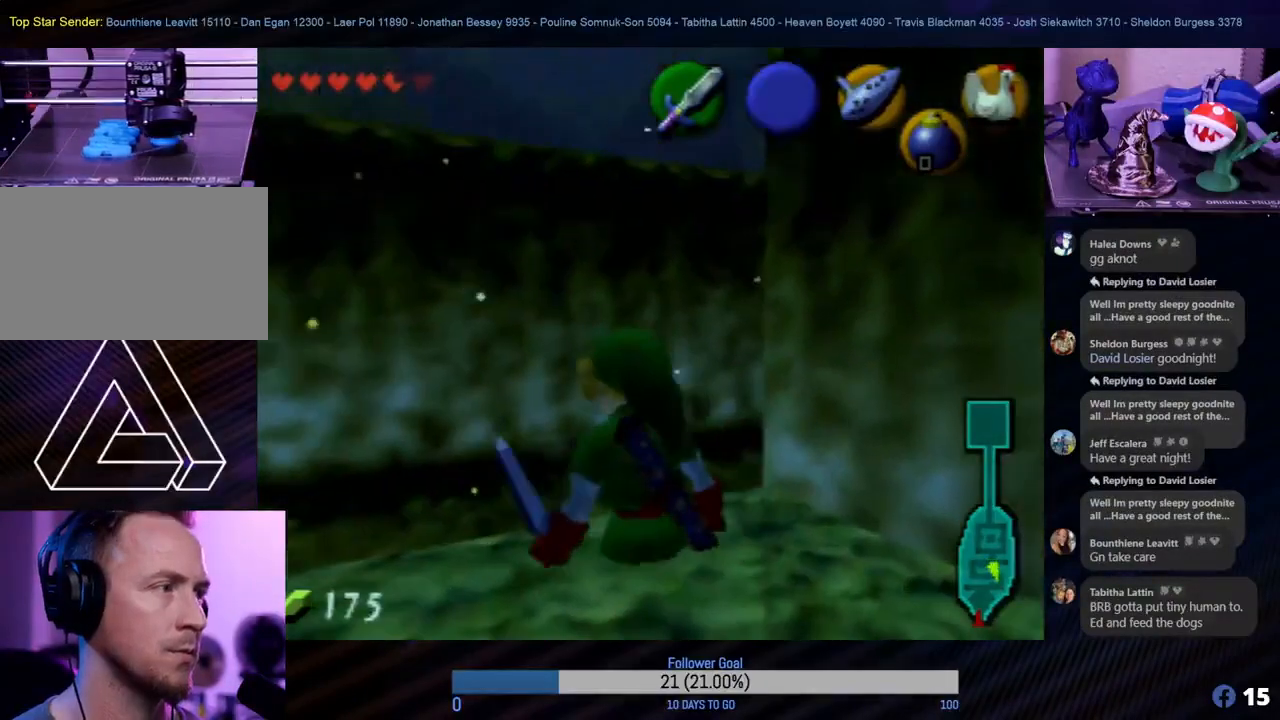
{"buttons": [], "left_stick": "center", "events": [[50, "left_stick", "right"], [250, "left_stick", "center"]]}